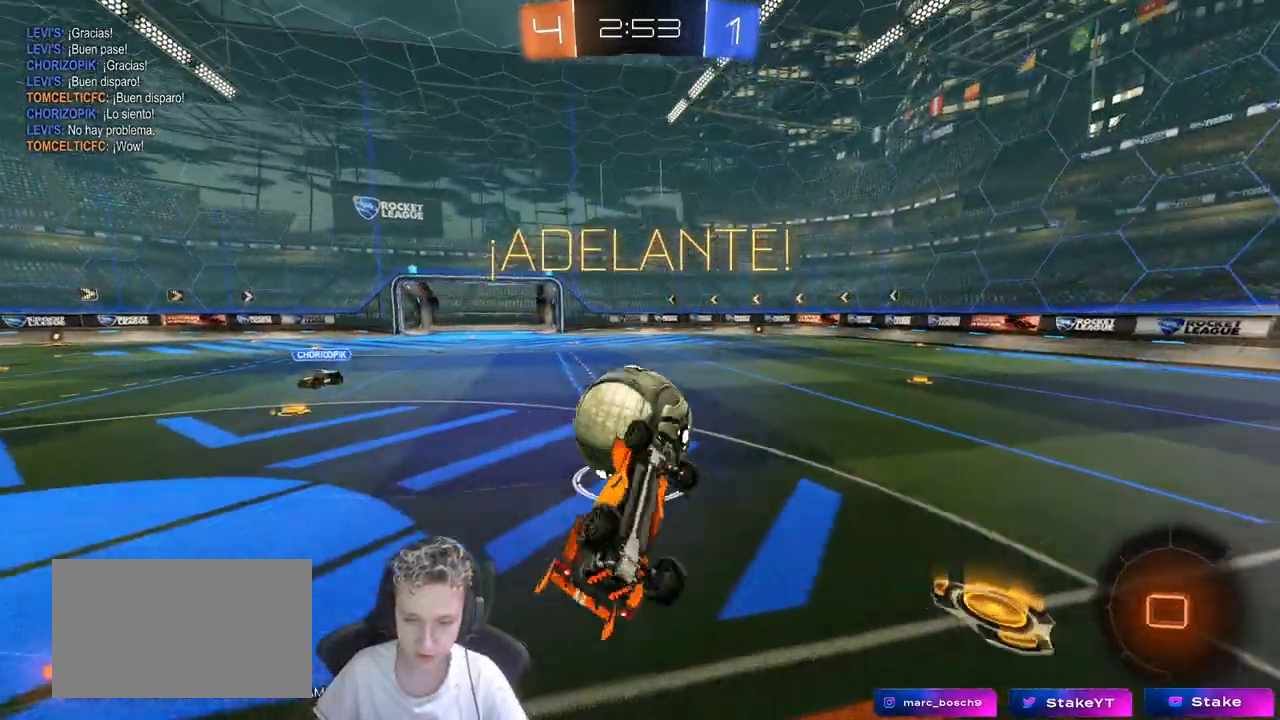
Gameplay with keyboard and mouse; each line is a JSON object with the keys and mouse buttons held at the frame after it. "events" lists presses ("down") and releases ("up") of "1", "2", "3", "4", "5", "a", "alt", "c", "caps_lock", "ctrl", "d", "e", "f", "g", "q", "r", "s", "shift", "space", "t", "tab", "v", "w", "x", "z", "mouse_left", "mouse_wheel" and "mouse_right" between this image and that frame as [ms after this image, input, new state], when the widget could be followed in between. "mouse_left", "mouse_wheel", "mouse_right" = the "left", "wheel", "right" buttons of the "mouse" list. No other keys are recorded. "wheel" means that the mouse wheel is clicked or scrolled. "mouse_move" is the direction in which the mouse moves at that frame (one of eight, or "still"), when it could be read.
{"keys": [], "mouse": ["left"], "mouse_move": "still", "events": [[33, "s", "up"], [167, "shift", "up"], [167, "space", "down"], [267, "mouse_left", "down"], [317, "d", "up"], [317, "space", "up"]]}
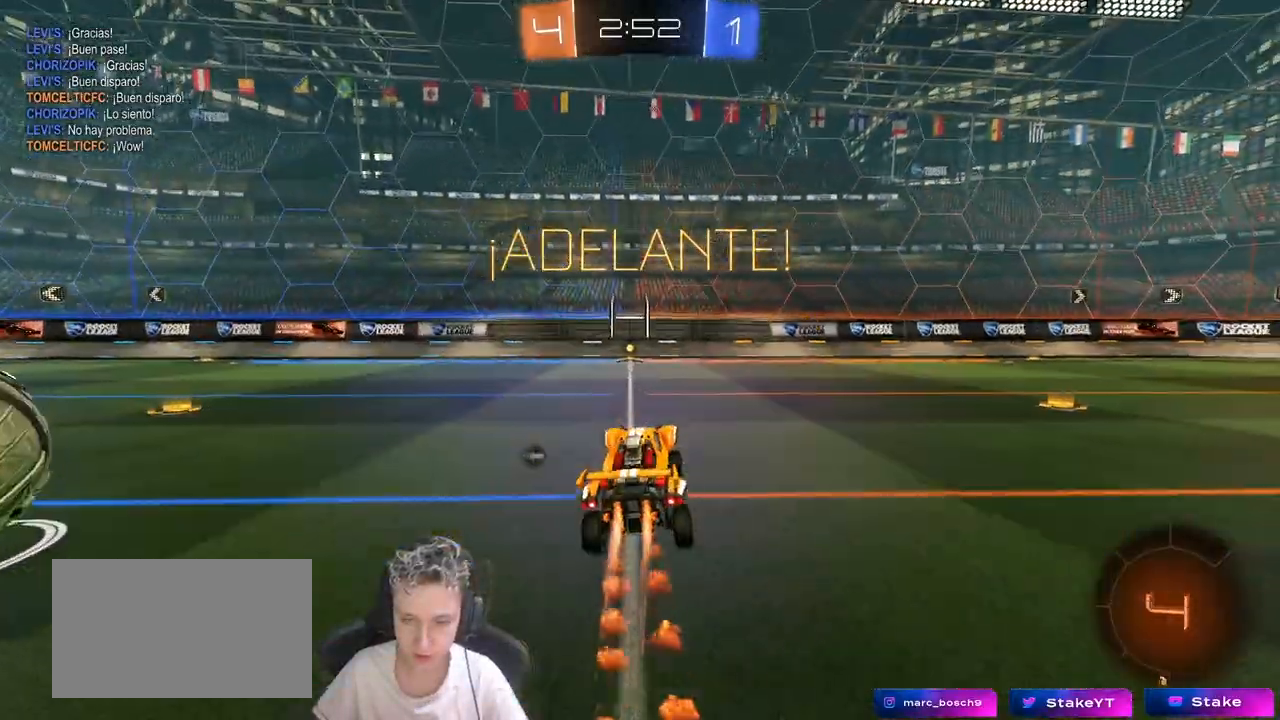
{"keys": ["space", "w"], "mouse": ["left"], "mouse_move": "still", "events": [[133, "a", "down"], [133, "w", "down"], [283, "a", "up"], [383, "space", "down"]]}
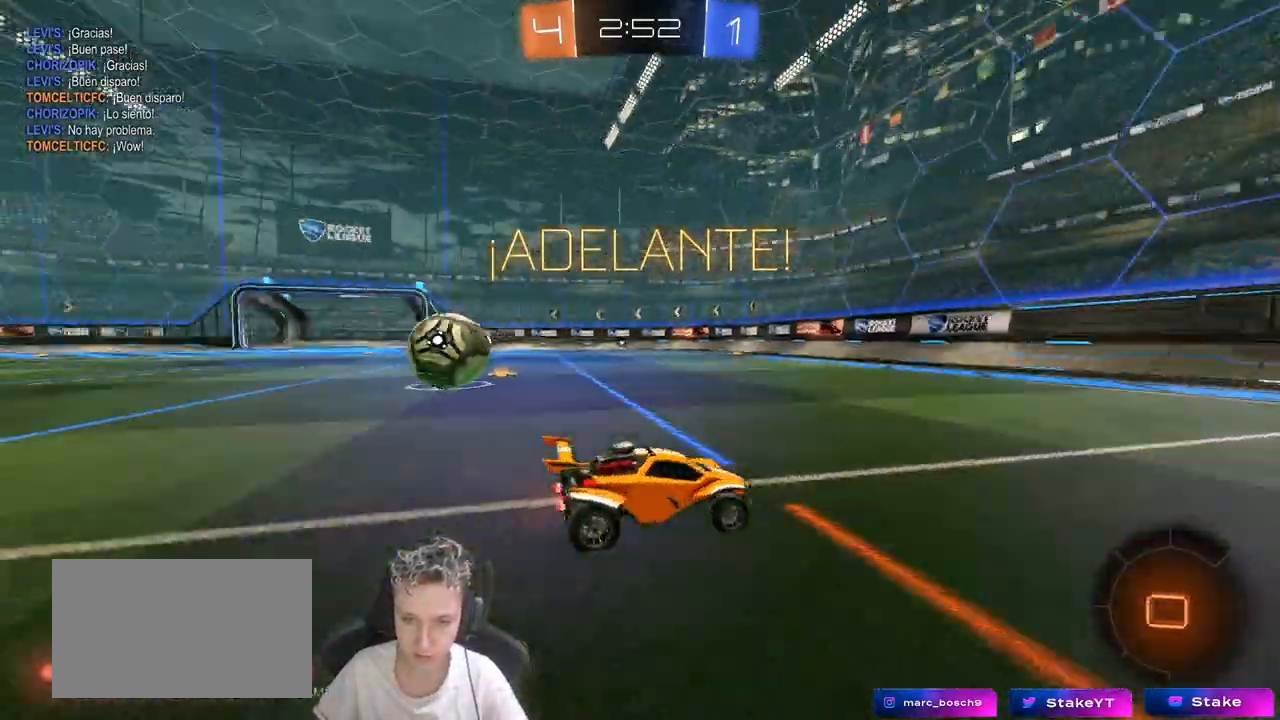
{"keys": ["a", "w"], "mouse": ["left"], "mouse_move": "still", "events": [[17, "space", "up"], [483, "a", "down"]]}
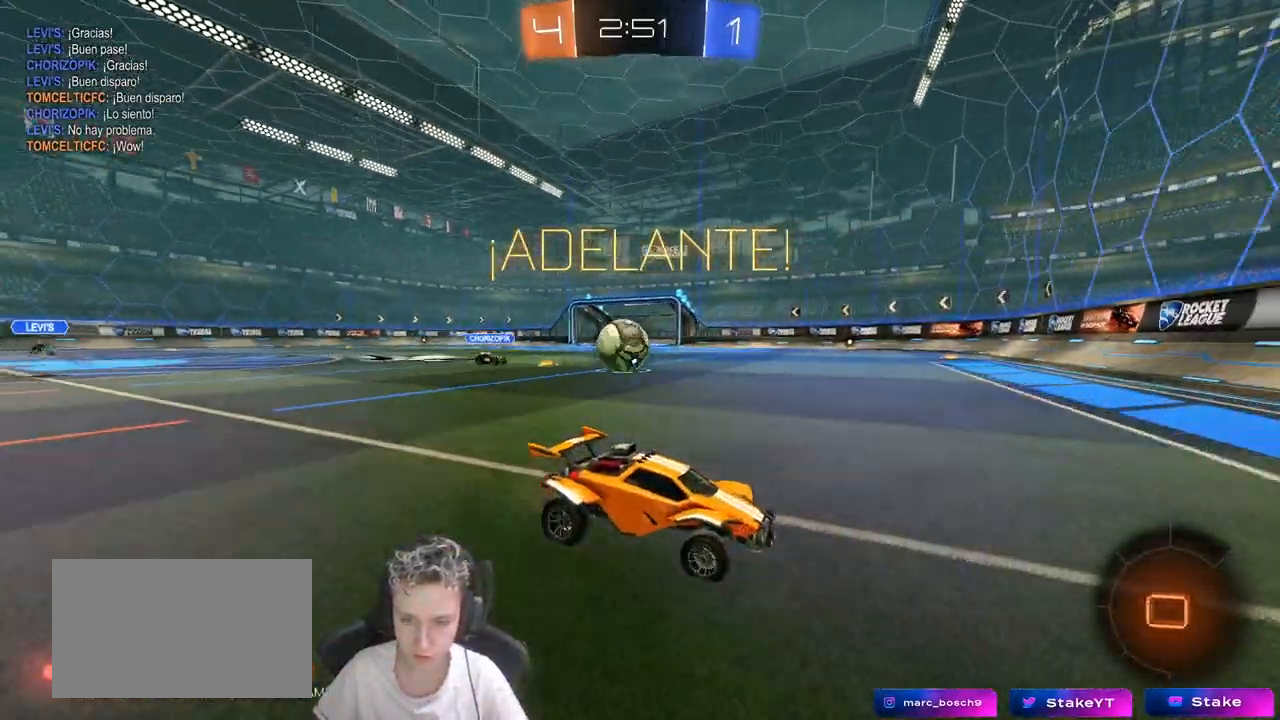
{"keys": ["d"], "mouse": [], "mouse_move": "still", "events": [[33, "shift", "down"], [83, "mouse_left", "up"], [117, "shift", "up"], [217, "a", "up"], [217, "w", "up"], [317, "d", "down"], [317, "s", "down"], [500, "s", "up"]]}
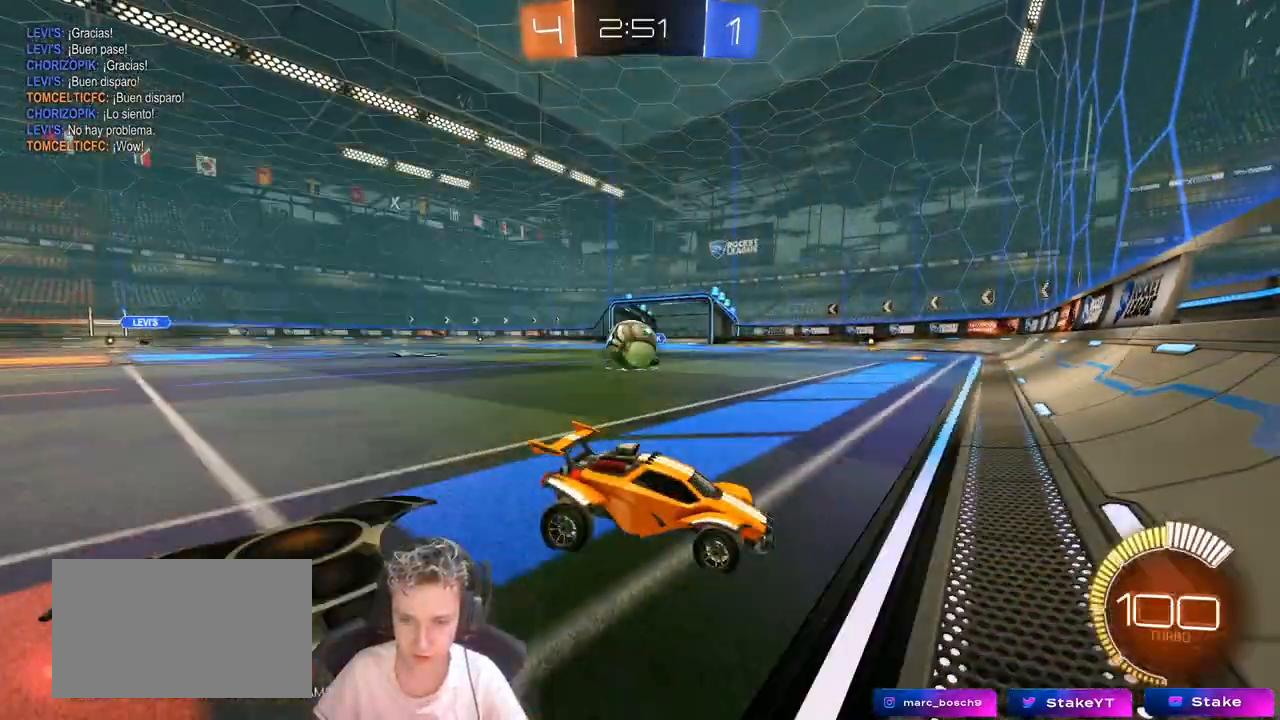
{"keys": ["d", "shift", "w"], "mouse": [], "mouse_move": "still", "events": [[50, "d", "up"], [150, "w", "down"], [200, "a", "down"], [333, "a", "up"], [367, "d", "down"], [367, "w", "up"], [417, "w", "down"], [467, "shift", "down"]]}
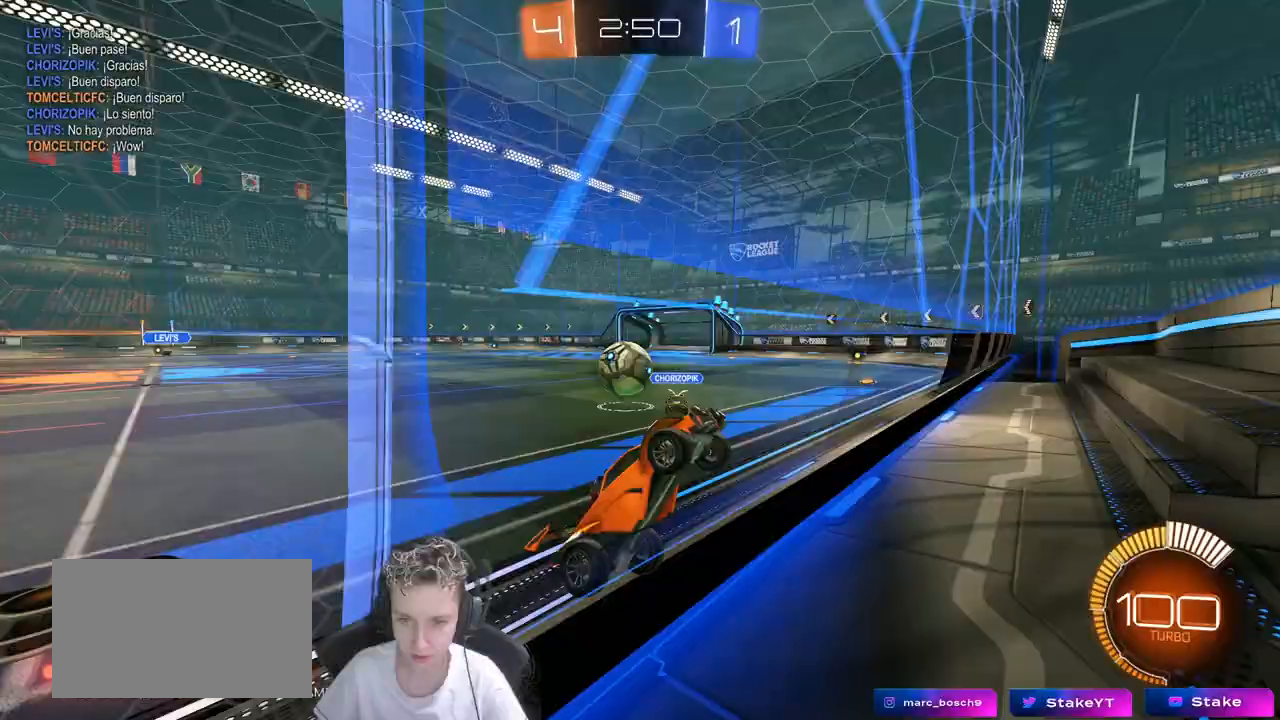
{"keys": ["d", "w"], "mouse": [], "mouse_move": "still", "events": [[117, "shift", "up"]]}
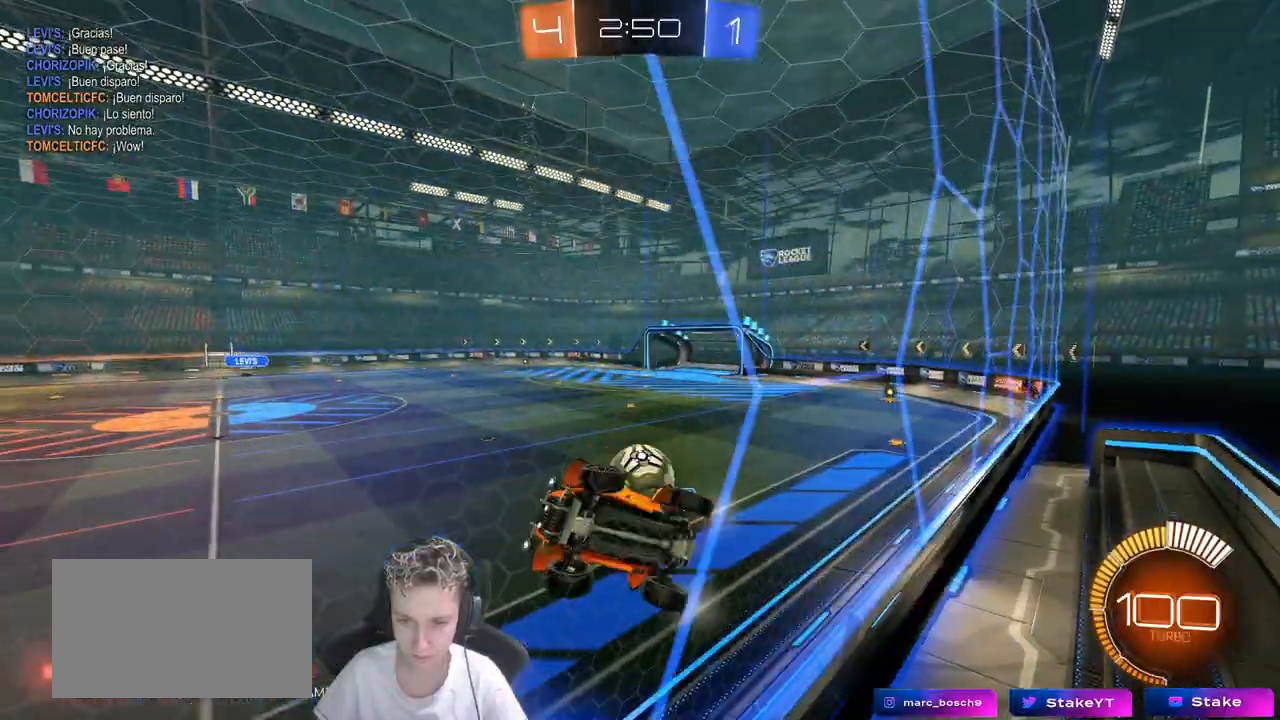
{"keys": ["d"], "mouse": [], "mouse_move": "still", "events": [[167, "d", "up"], [167, "w", "up"], [267, "s", "down"], [367, "d", "down"], [417, "s", "up"]]}
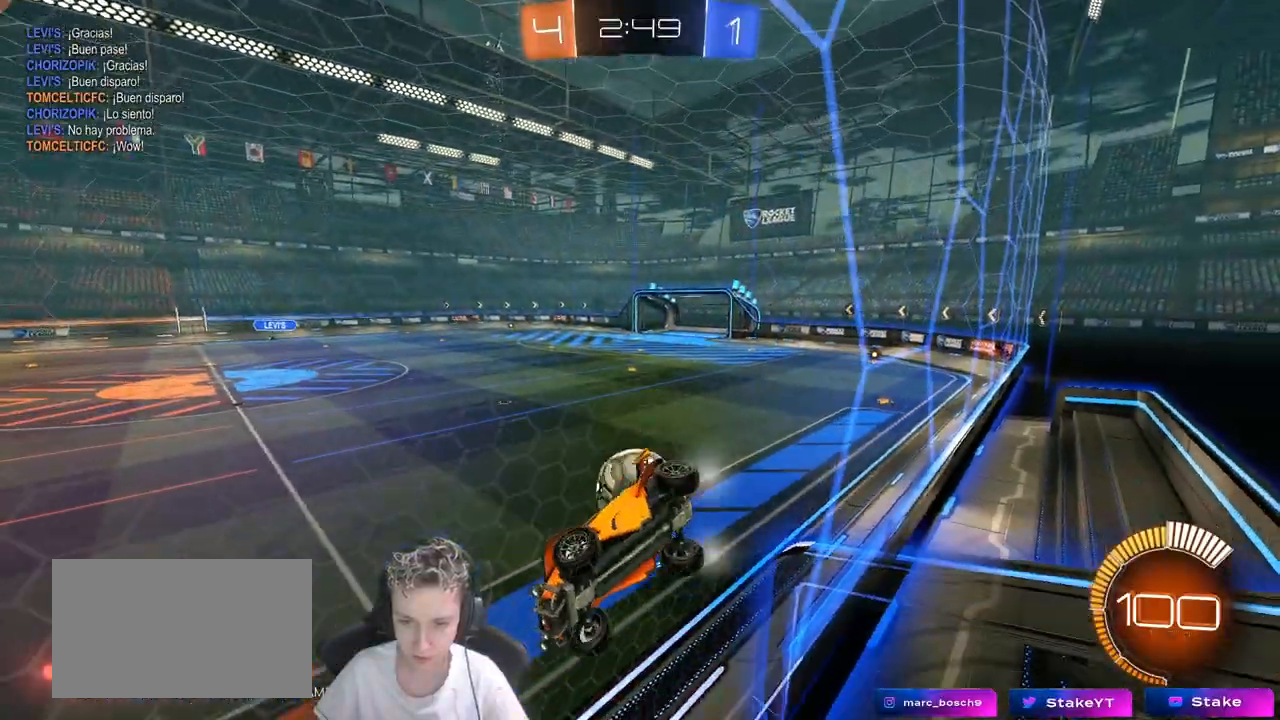
{"keys": ["d", "s"], "mouse": ["right"], "mouse_move": "down-left", "events": [[50, "w", "down"], [283, "d", "up"], [283, "w", "up"], [383, "mouse_right", "down"], [433, "d", "down"], [433, "s", "down"]]}
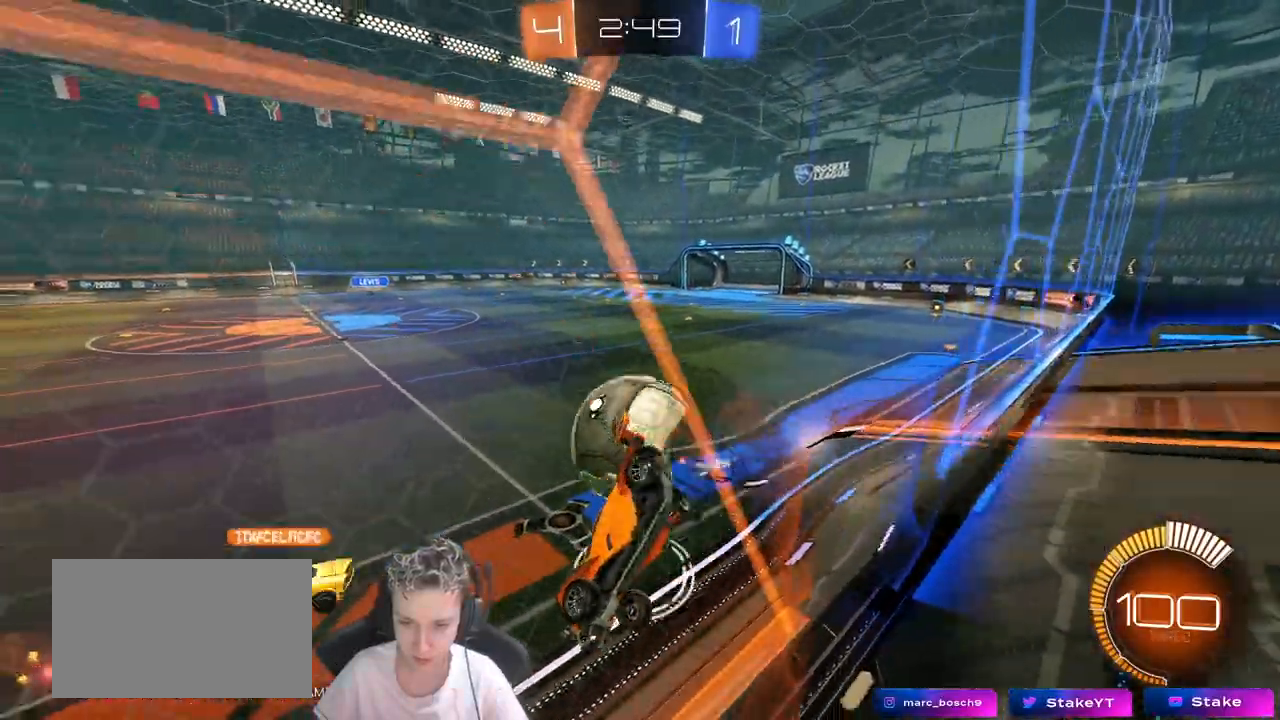
{"keys": ["a", "w"], "mouse": ["left"], "mouse_move": "still", "events": [[17, "a", "down"], [17, "d", "up"], [50, "mouse_left", "down"], [117, "mouse_right", "up"], [167, "shift", "down"], [267, "mouse_left", "up"], [267, "s", "up"], [317, "shift", "up"], [450, "w", "down"], [500, "mouse_left", "down"]]}
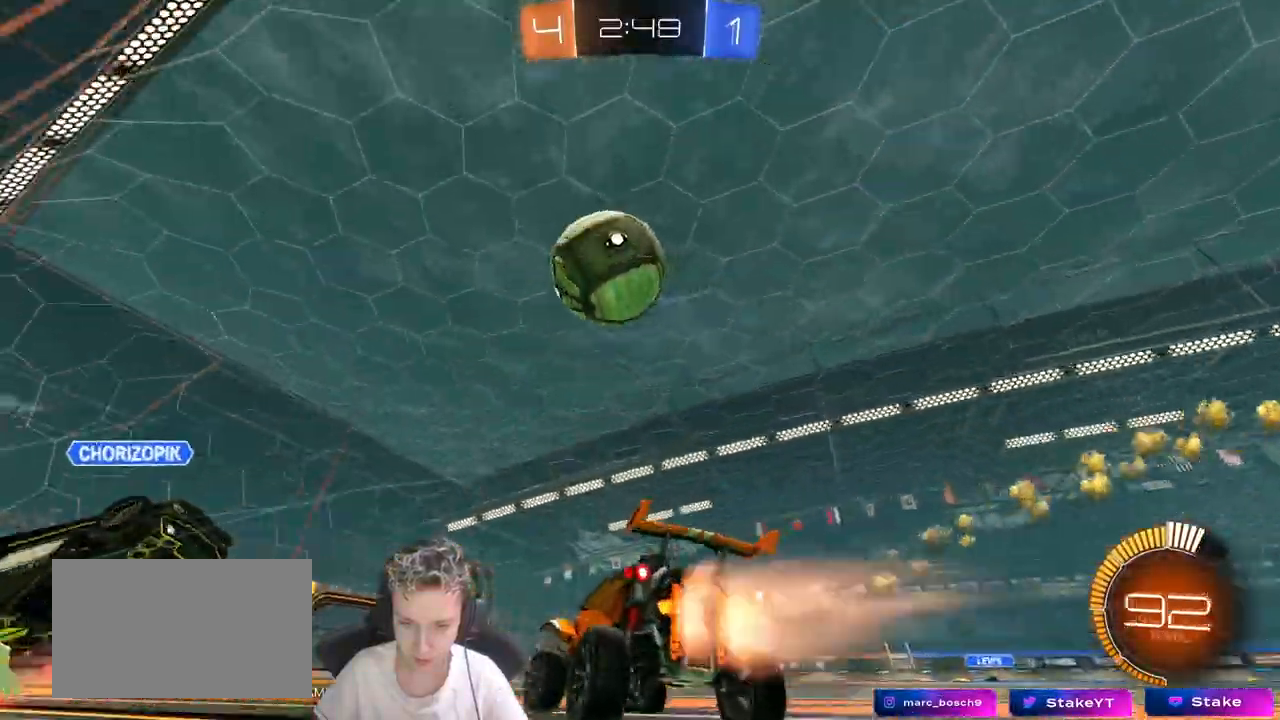
{"keys": ["space", "w"], "mouse": ["left"], "mouse_move": "still", "events": [[83, "a", "up"], [200, "a", "down"], [383, "a", "up"], [383, "space", "down"]]}
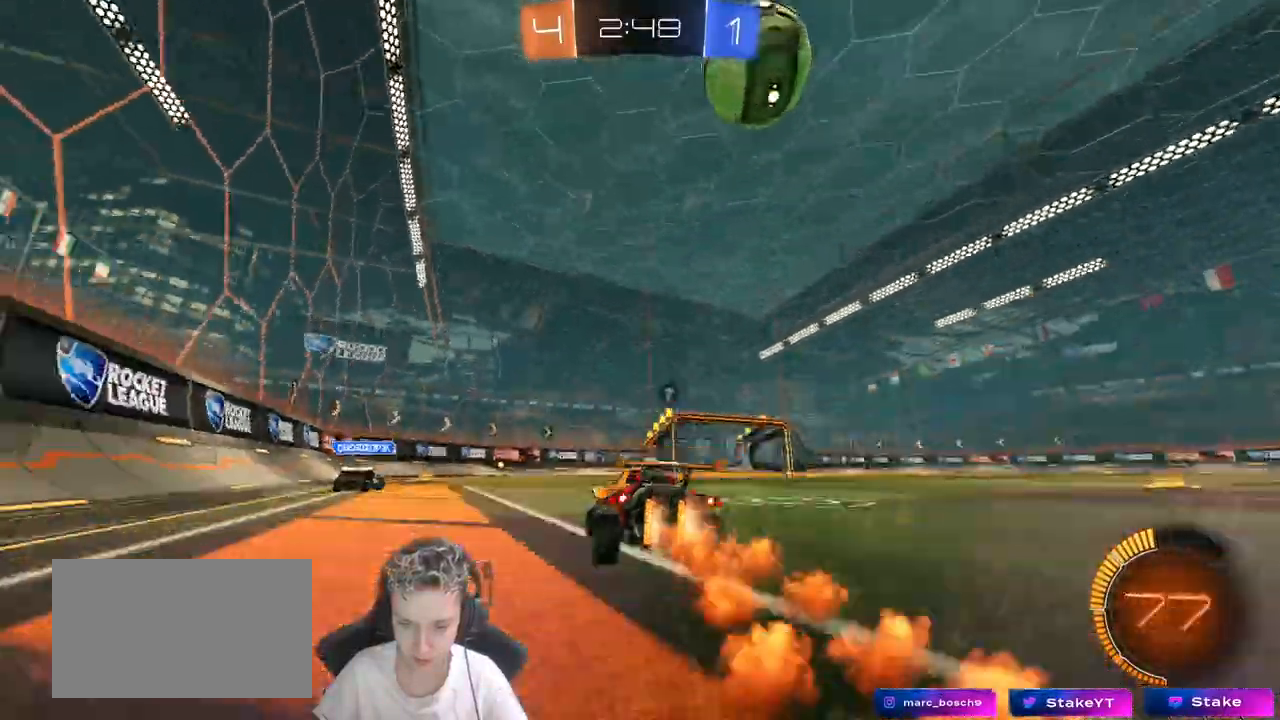
{"keys": ["w"], "mouse": ["left"], "mouse_move": "still", "events": [[67, "a", "down"], [67, "space", "up"], [200, "a", "up"], [300, "d", "down"], [433, "d", "up"]]}
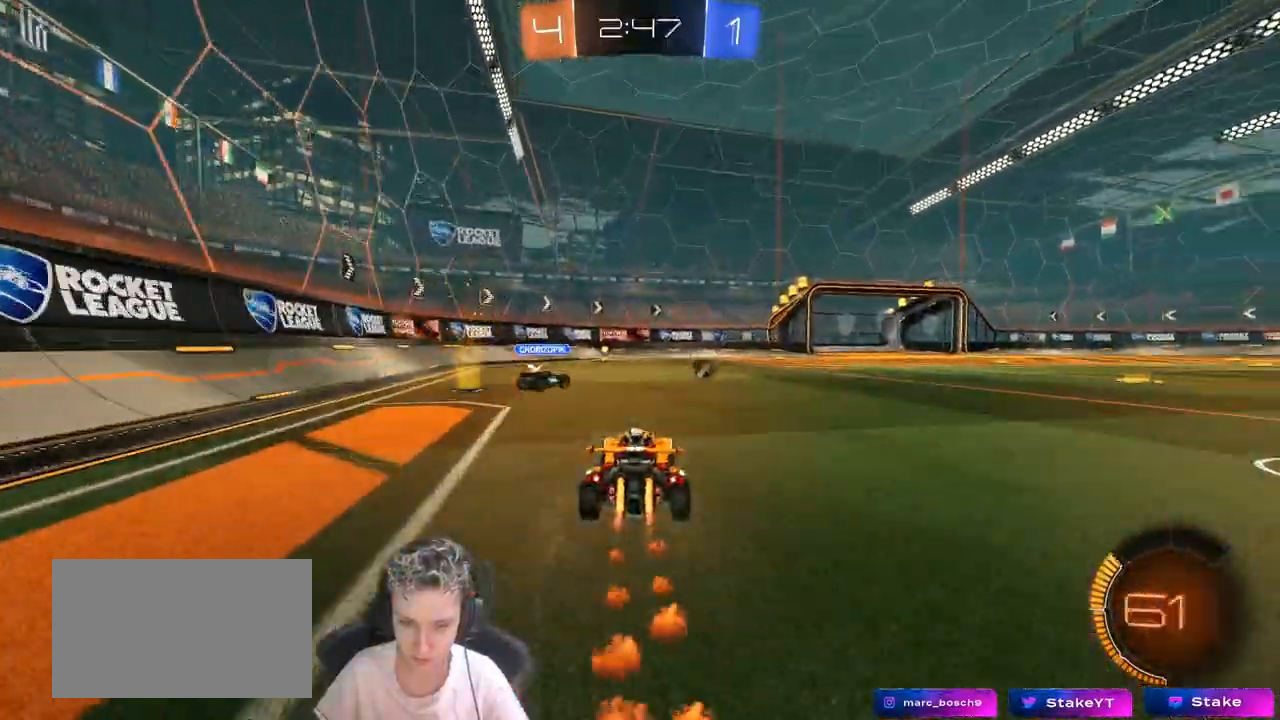
{"keys": ["a", "w"], "mouse": ["left"], "mouse_move": "still", "events": [[33, "a", "down"], [117, "a", "up"], [167, "d", "down"], [267, "d", "up"], [450, "a", "down"]]}
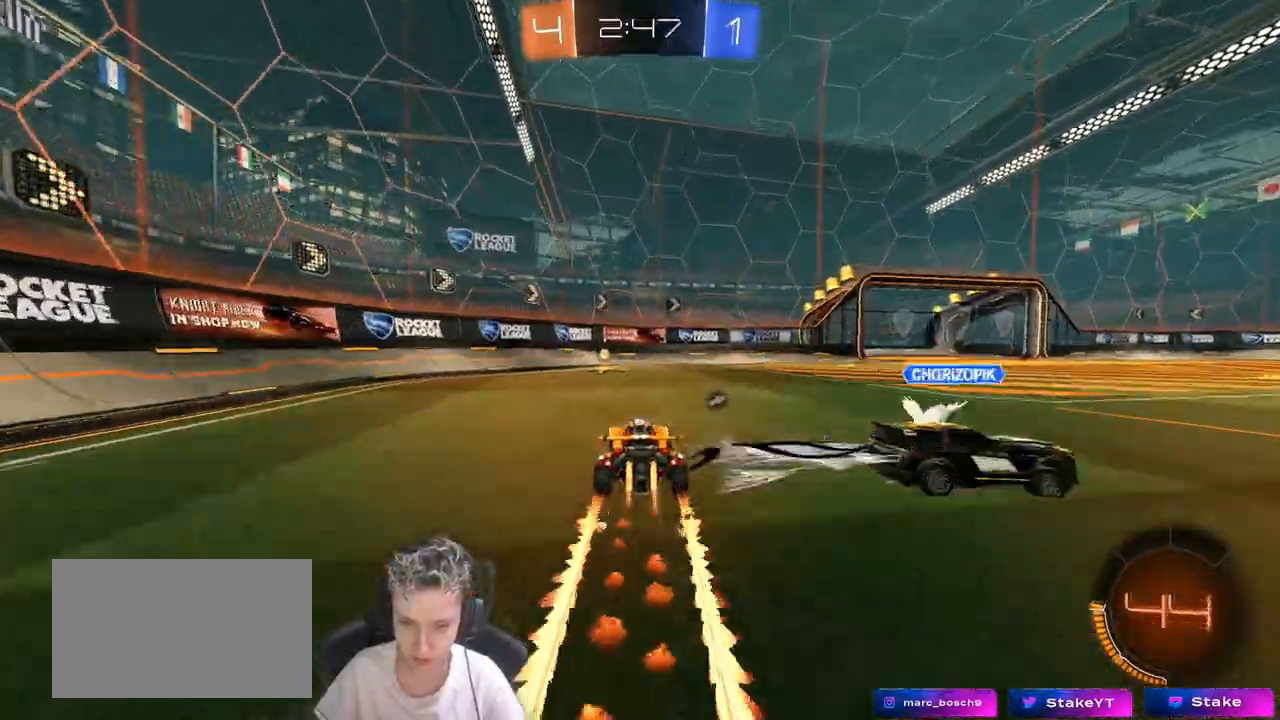
{"keys": ["d", "w"], "mouse": ["left"], "mouse_move": "still", "events": [[100, "space", "down"], [150, "a", "up"], [200, "d", "down"], [233, "space", "up"], [283, "shift", "down"], [367, "shift", "up"]]}
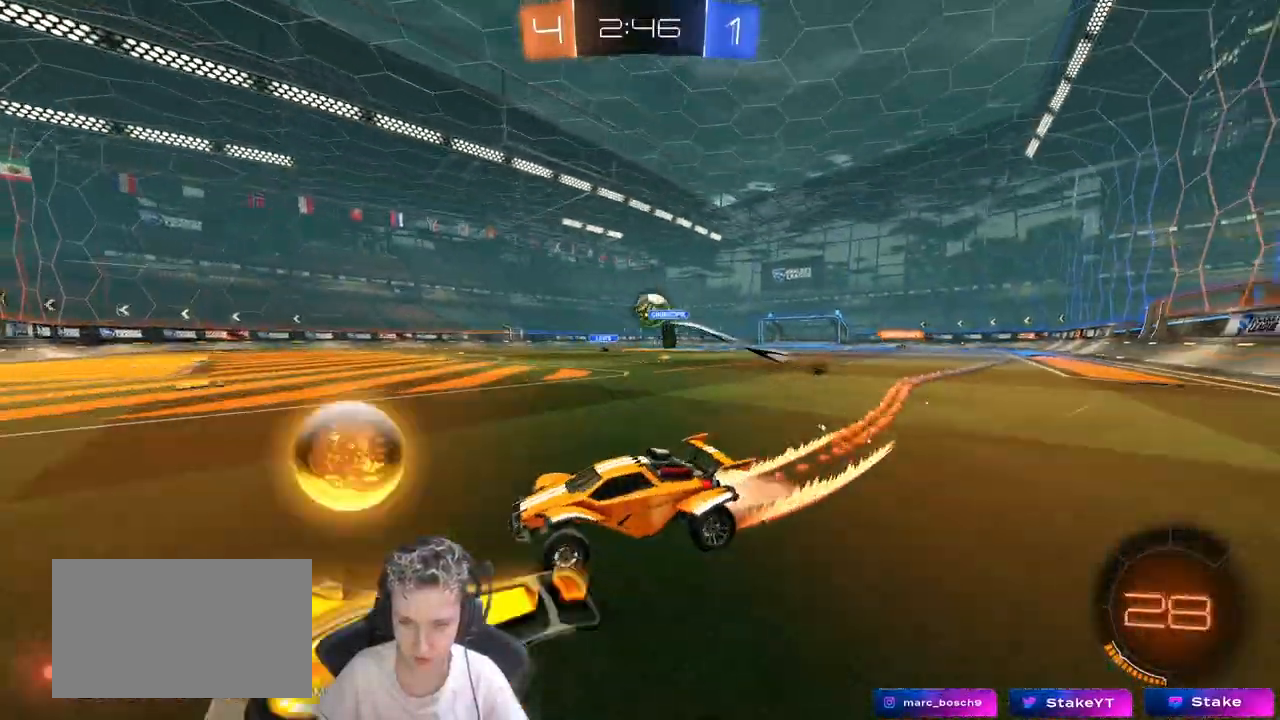
{"keys": ["w"], "mouse": ["left"], "mouse_move": "still", "events": [[250, "mouse_left", "up"], [400, "d", "up"], [483, "mouse_left", "down"]]}
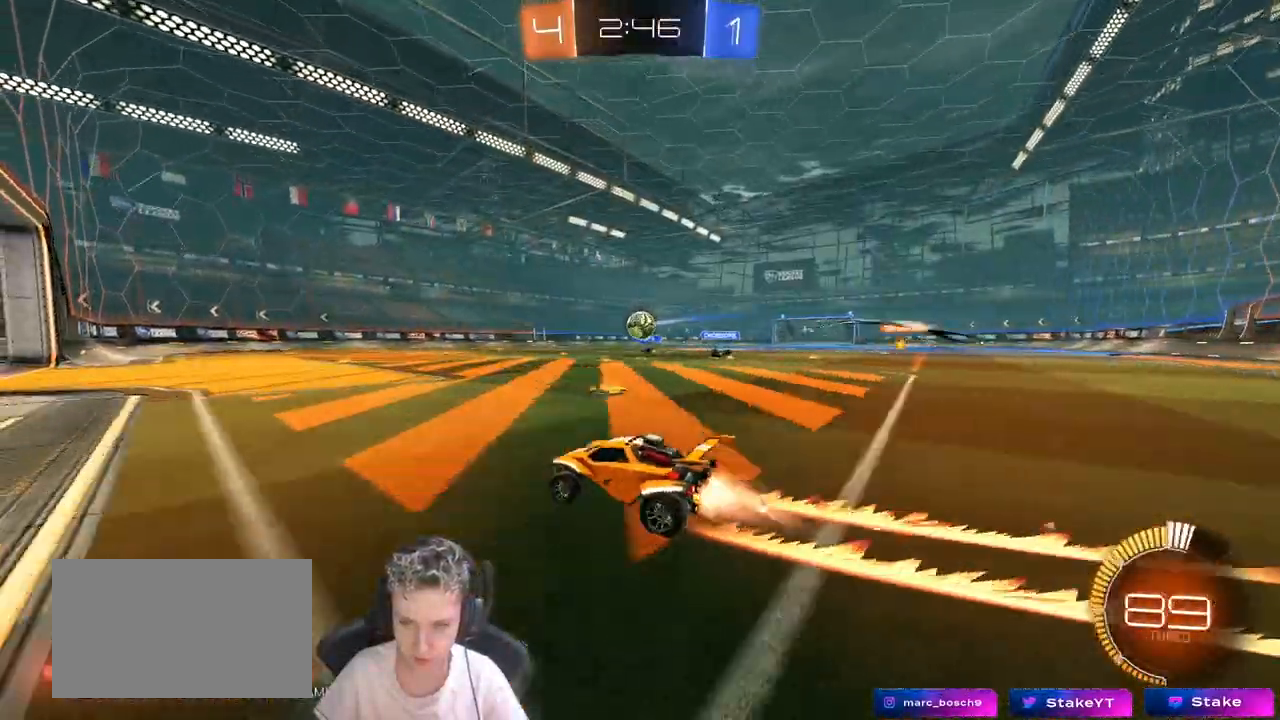
{"keys": ["w"], "mouse": [], "mouse_move": "still", "events": [[217, "mouse_left", "up"], [317, "a", "down"], [417, "a", "up"]]}
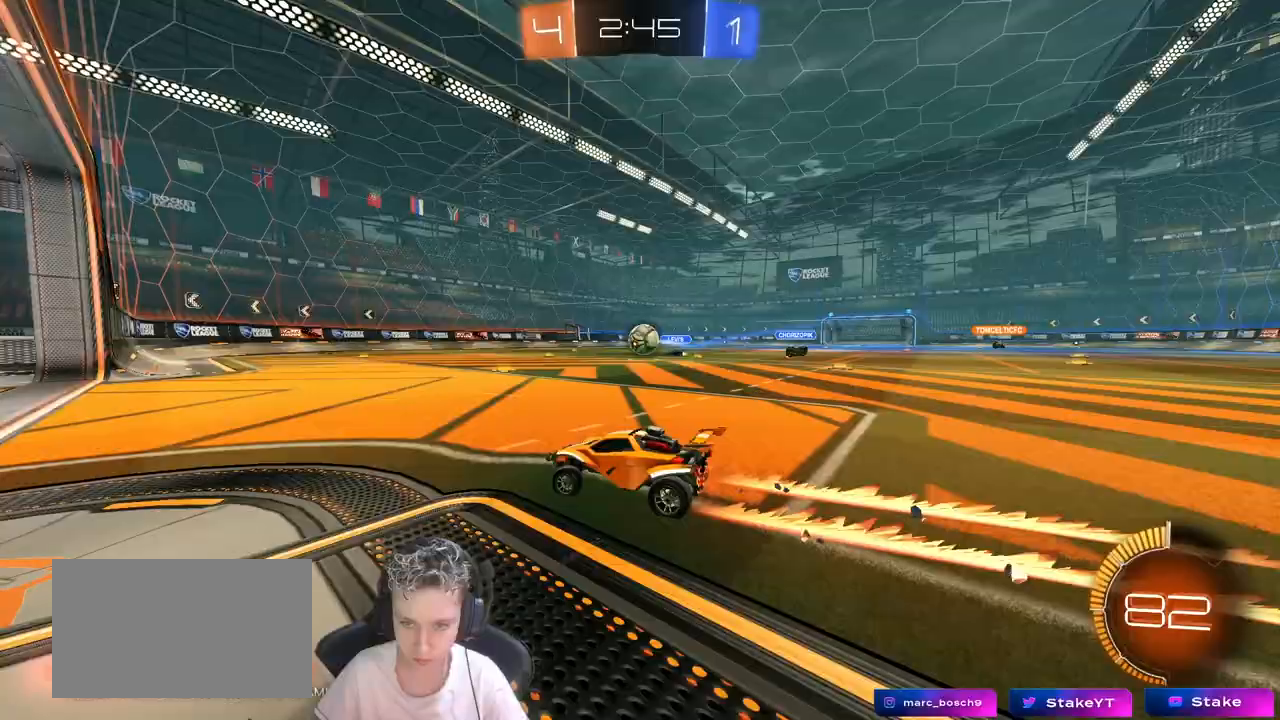
{"keys": ["s"], "mouse": [], "mouse_move": "still", "events": [[17, "d", "down"], [133, "d", "up"], [283, "w", "up"], [433, "s", "down"]]}
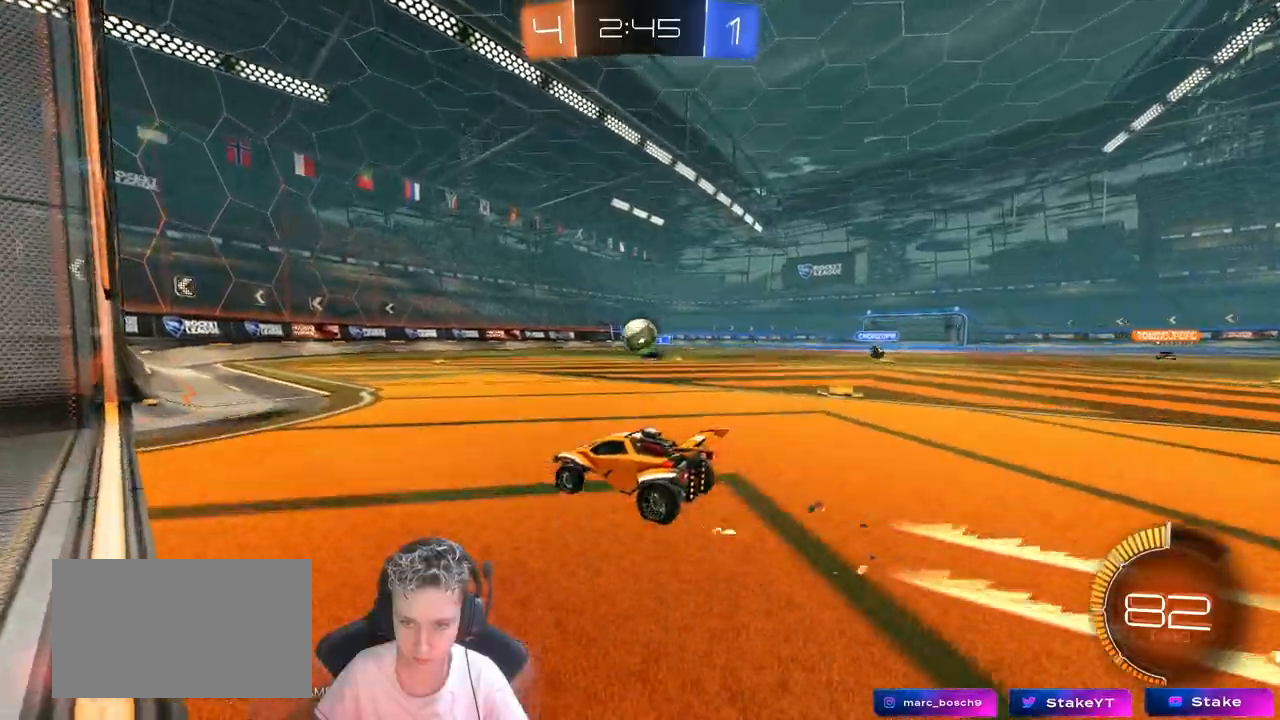
{"keys": [], "mouse": [], "mouse_move": "still", "events": [[67, "a", "down"], [167, "a", "up"], [217, "d", "down"], [433, "d", "up"], [433, "s", "up"]]}
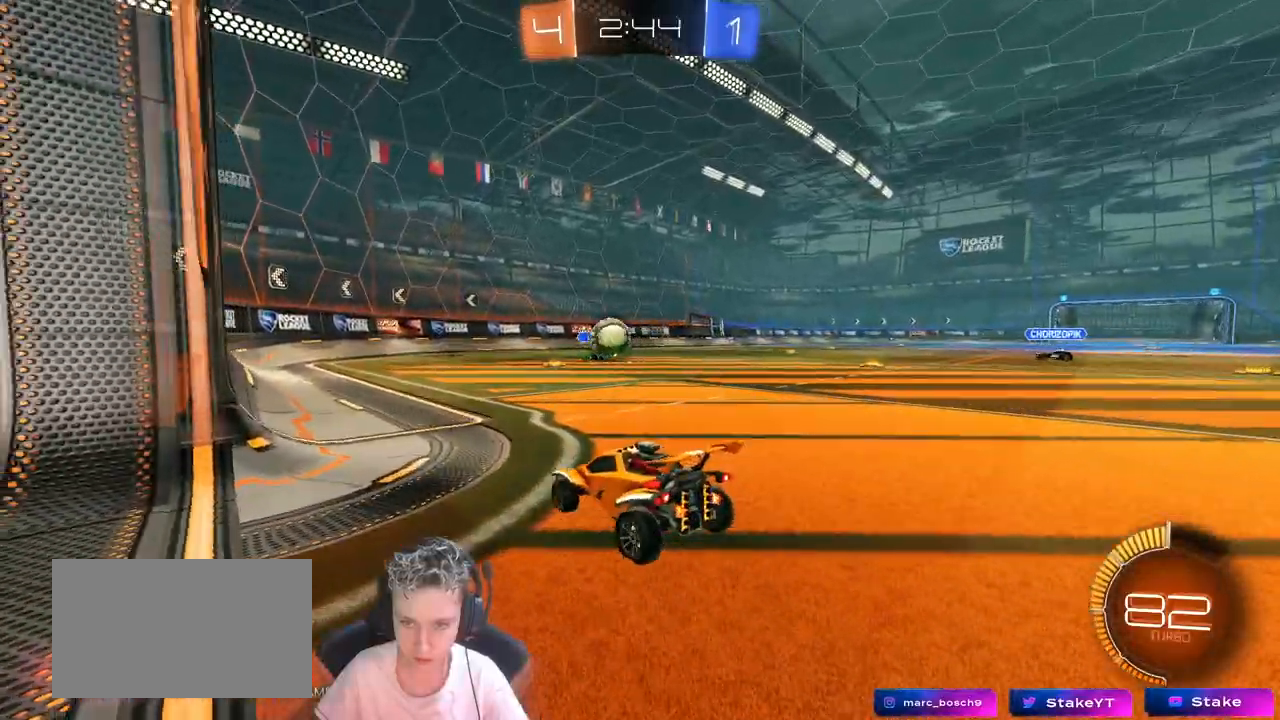
{"keys": ["w"], "mouse": [], "mouse_move": "still", "events": [[133, "w", "down"], [317, "a", "down"], [450, "a", "up"]]}
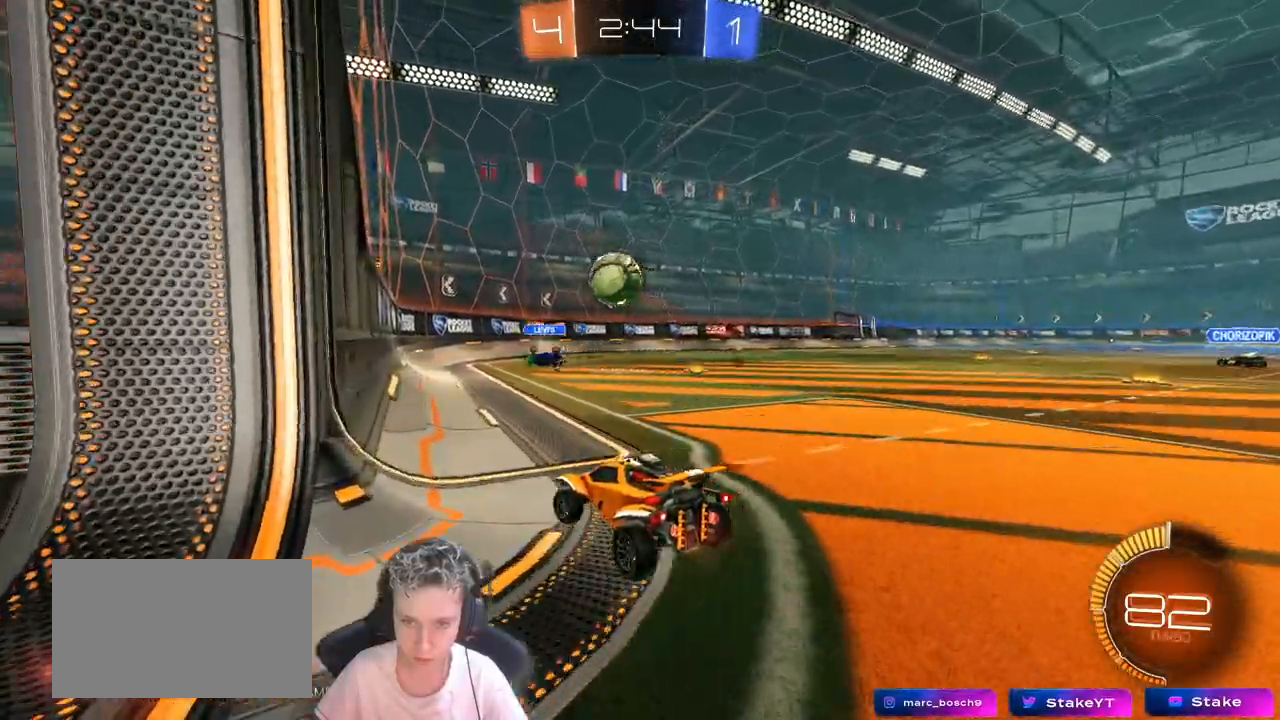
{"keys": ["w"], "mouse": [], "mouse_move": "still", "events": [[283, "d", "down"], [433, "d", "up"]]}
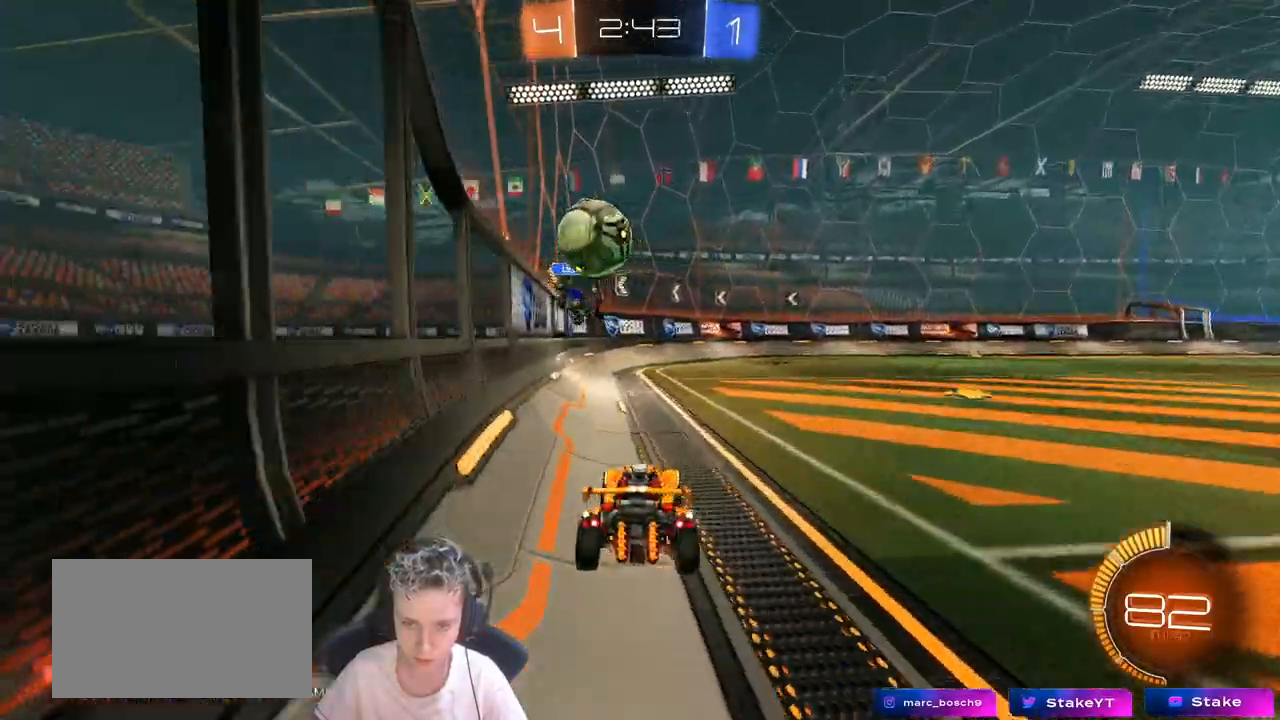
{"keys": ["d", "w"], "mouse": [], "mouse_move": "still", "events": [[67, "d", "down"], [67, "w", "up"], [450, "w", "down"]]}
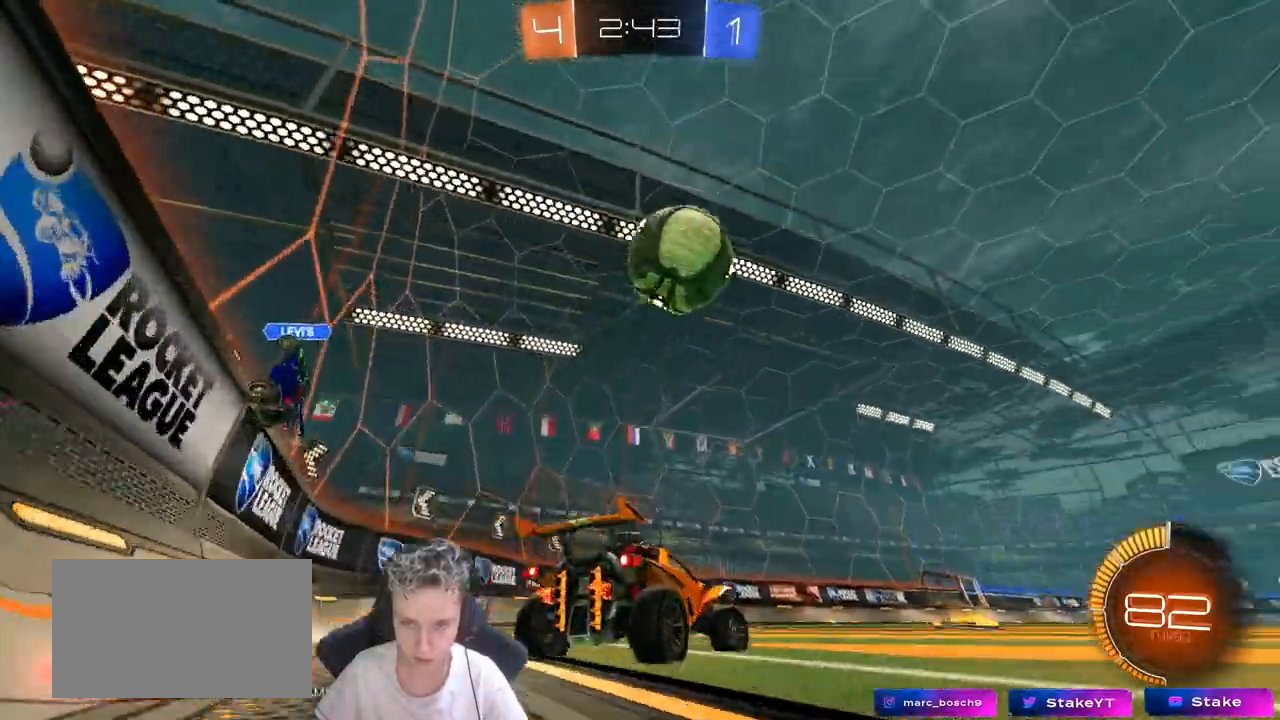
{"keys": ["d"], "mouse": [], "mouse_move": "still", "events": [[33, "d", "up"], [183, "w", "up"], [317, "space", "down"], [350, "d", "down"], [450, "space", "up"]]}
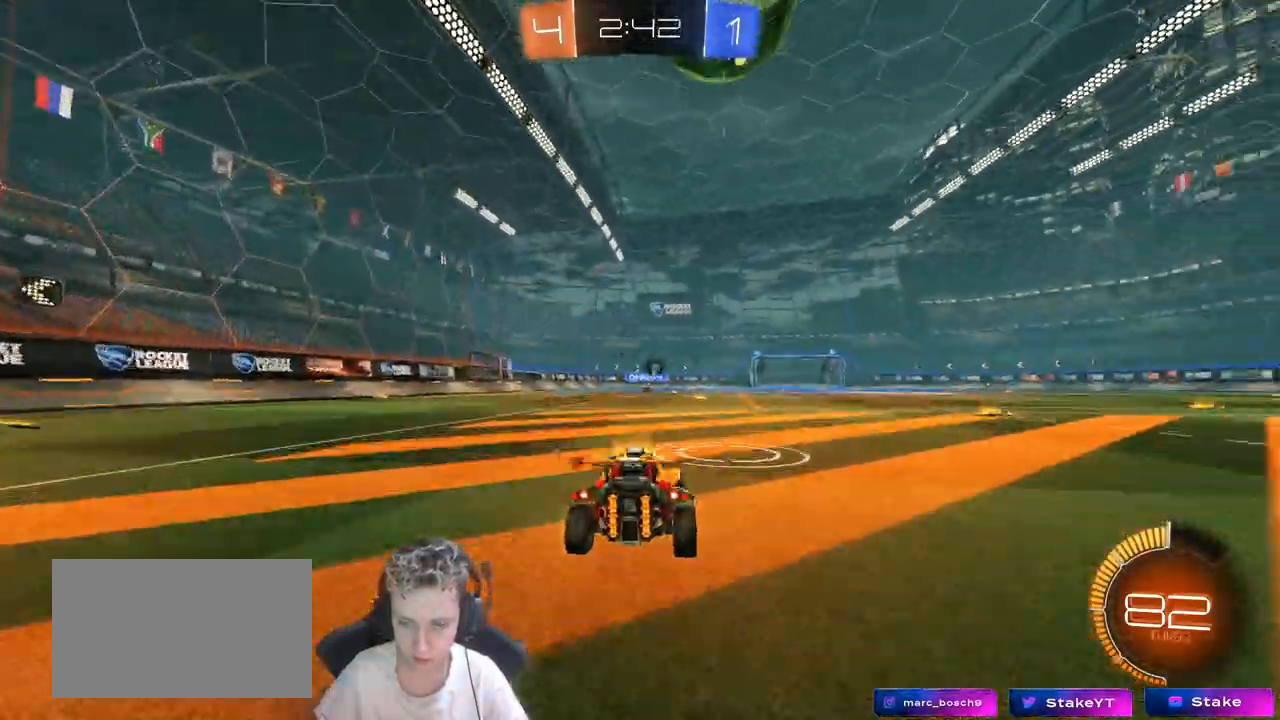
{"keys": ["w"], "mouse": [], "mouse_move": "still", "events": [[183, "d", "up"], [283, "w", "down"]]}
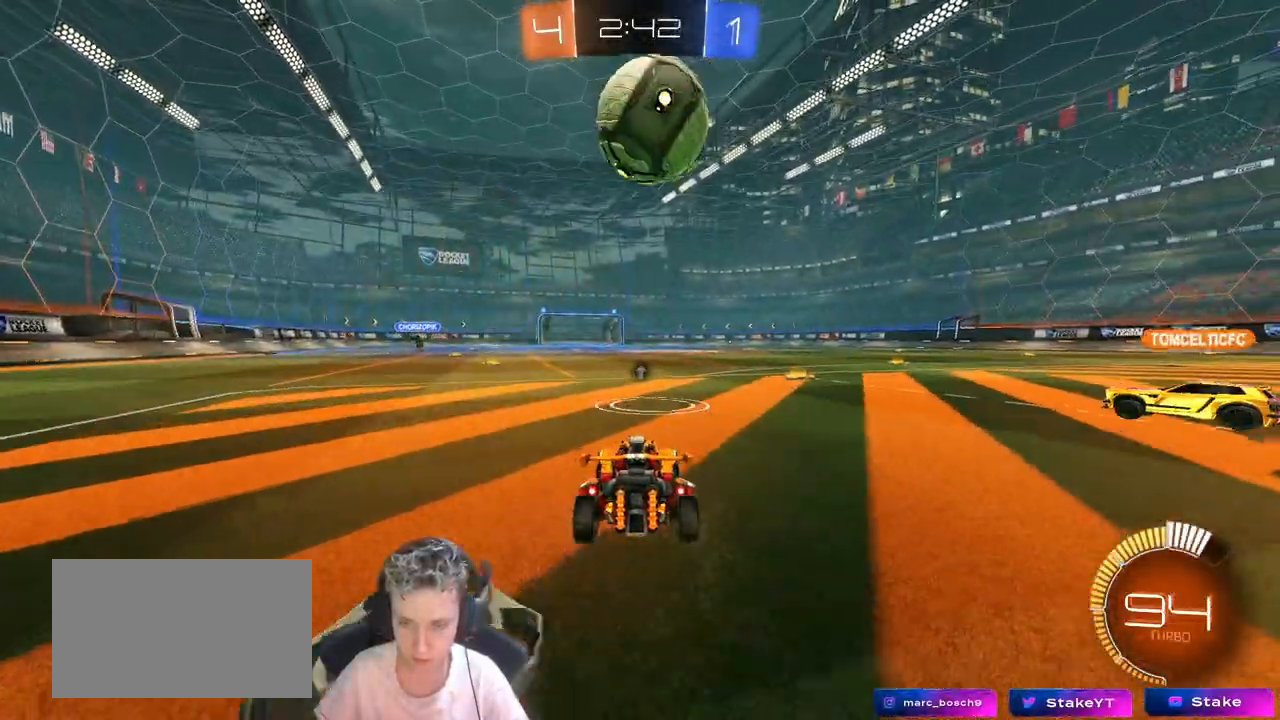
{"keys": ["a", "w"], "mouse": ["left"], "mouse_move": "still", "events": [[117, "space", "down"], [250, "space", "up"], [350, "a", "down"], [383, "mouse_left", "down"]]}
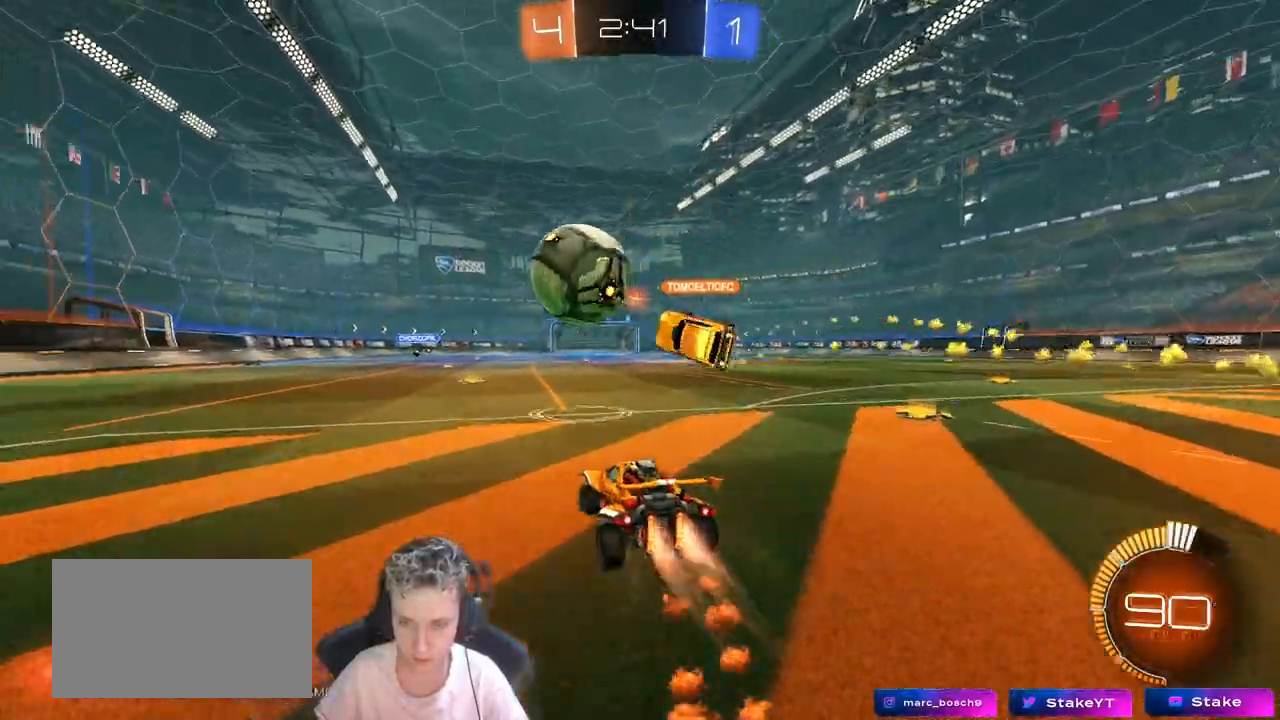
{"keys": ["w"], "mouse": [], "mouse_move": "still", "events": [[33, "a", "up"], [217, "mouse_left", "up"], [417, "a", "down"], [500, "a", "up"]]}
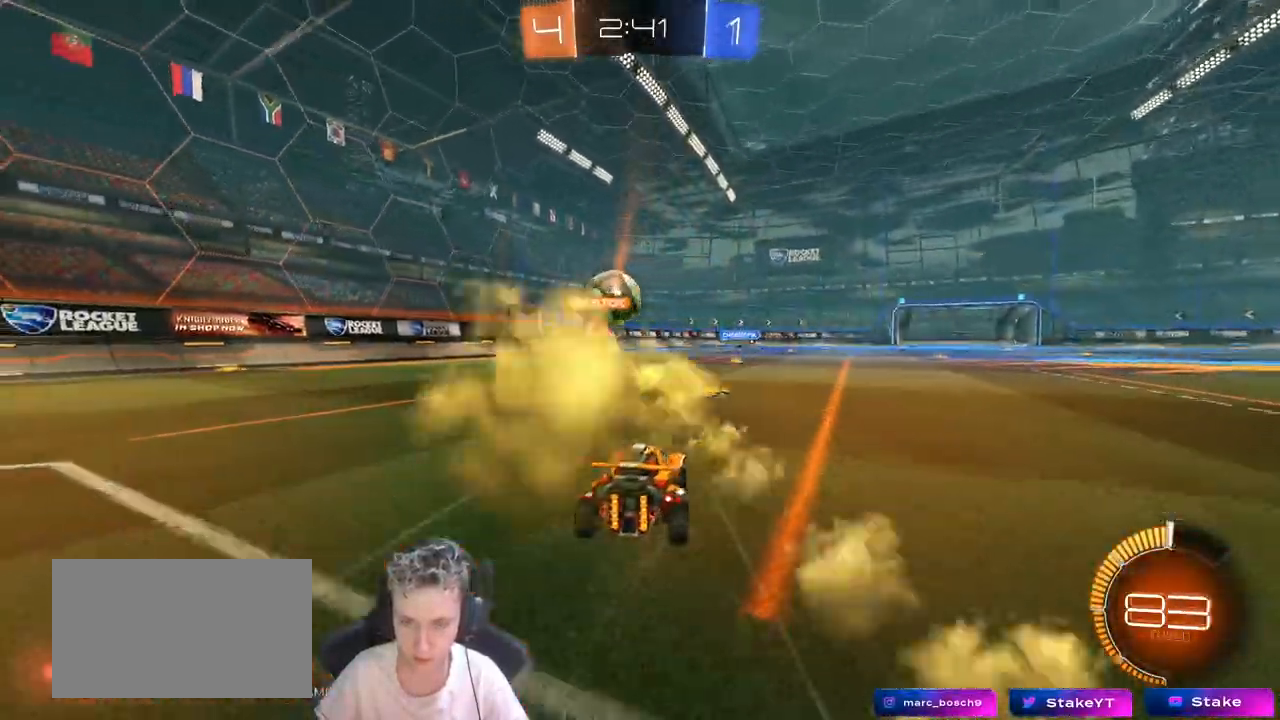
{"keys": [], "mouse": [], "mouse_move": "still", "events": [[150, "d", "down"], [283, "d", "up"], [367, "w", "up"]]}
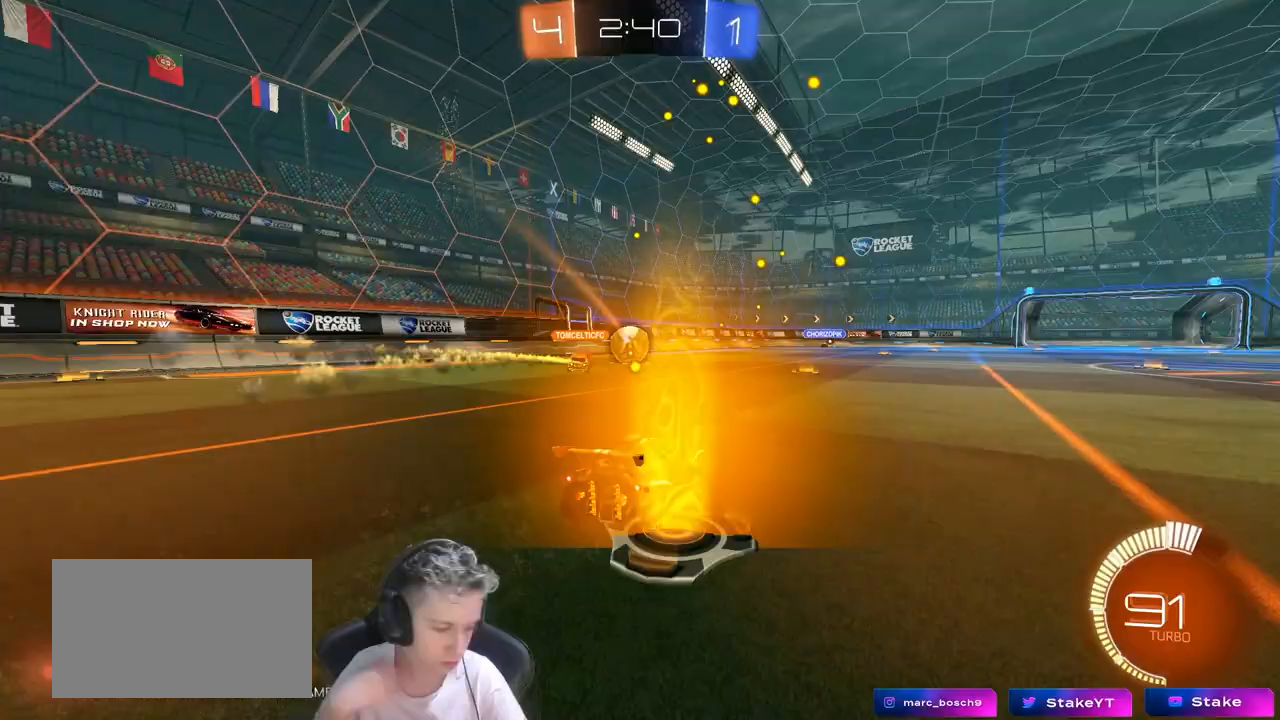
{"keys": ["d", "w"], "mouse": [], "mouse_move": "still", "events": [[117, "w", "down"], [350, "d", "down"]]}
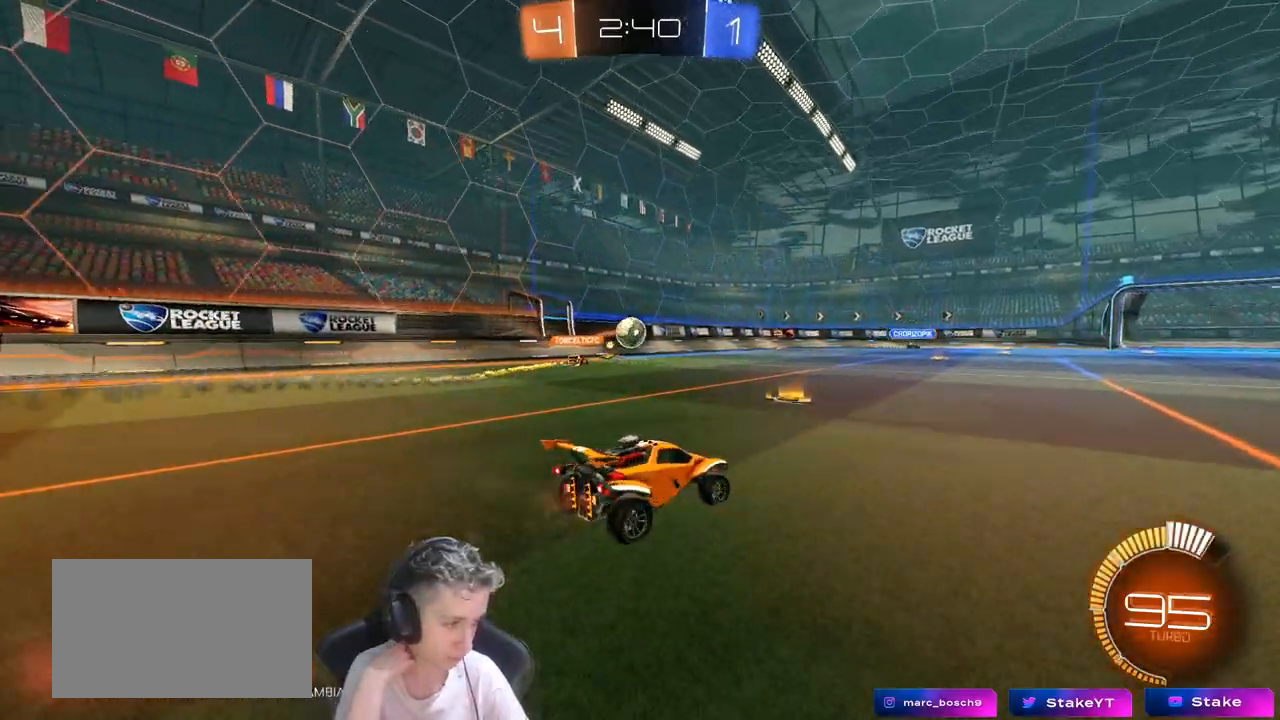
{"keys": ["w"], "mouse": [], "mouse_move": "still", "events": [[33, "d", "up"], [133, "d", "down"], [500, "d", "up"]]}
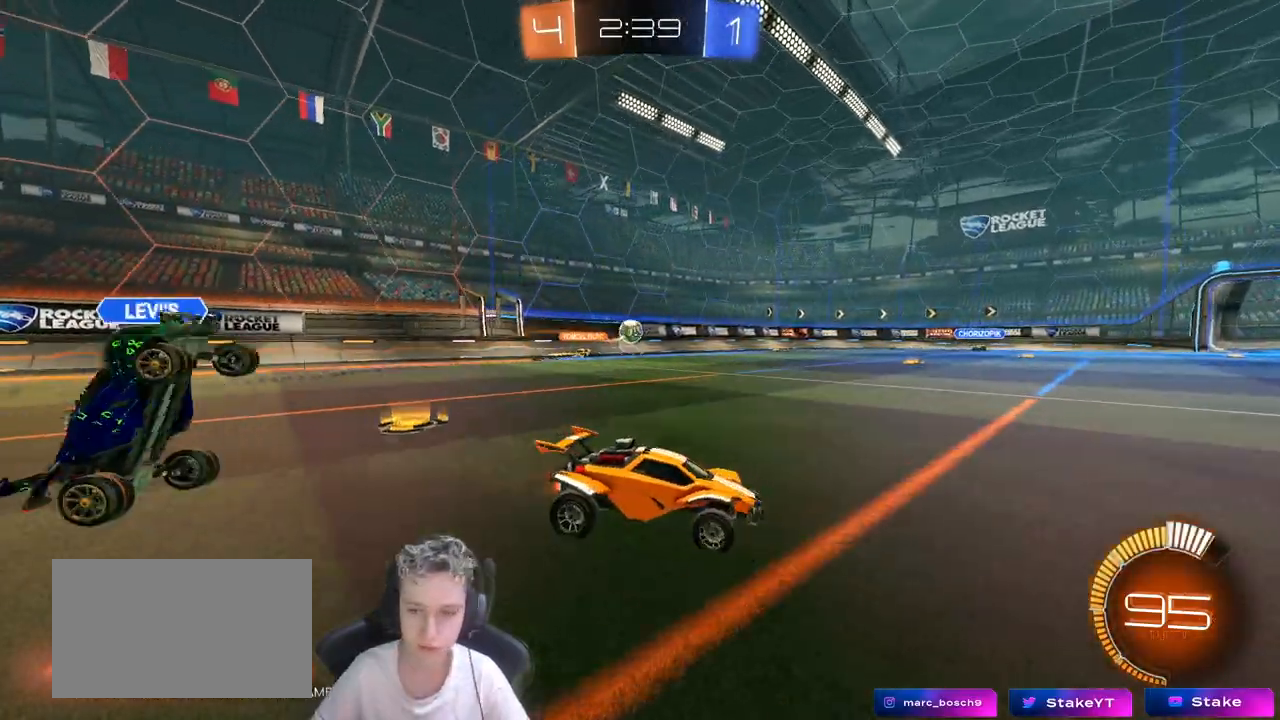
{"keys": [], "mouse": [], "mouse_move": "still", "events": [[133, "a", "down"], [183, "shift", "down"], [283, "shift", "up"], [467, "a", "up"], [467, "w", "up"]]}
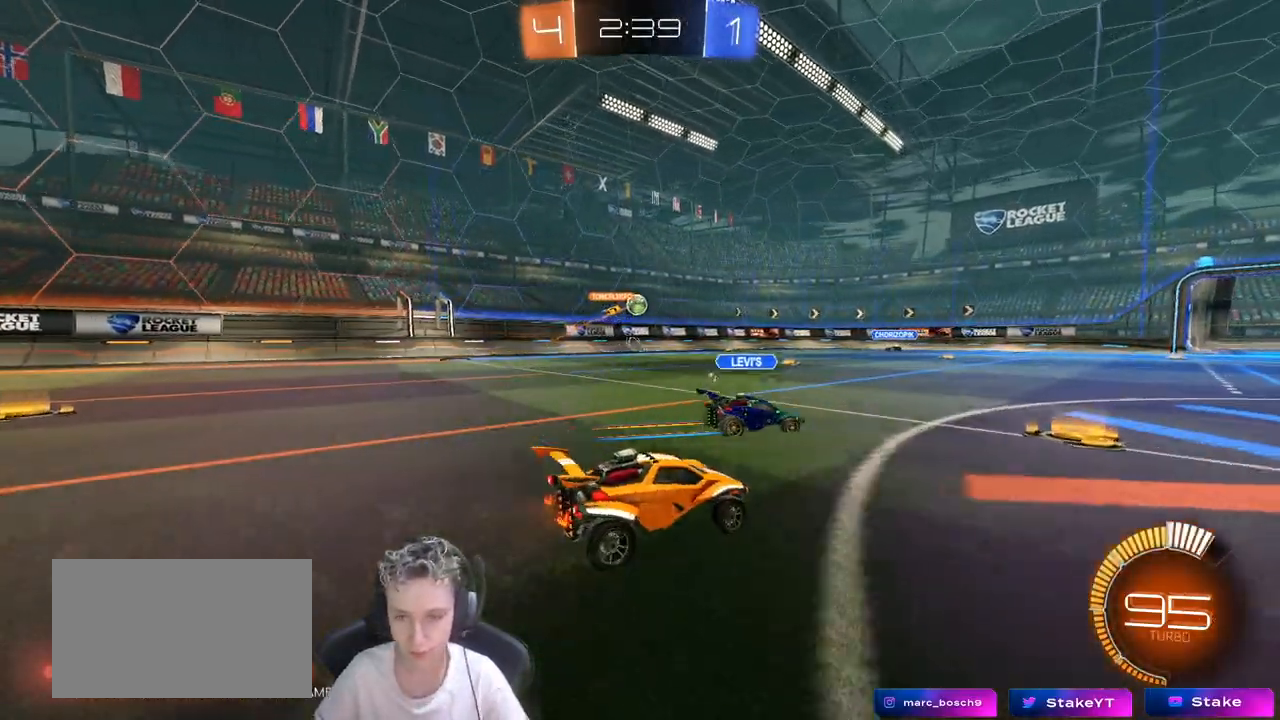
{"keys": ["a", "w"], "mouse": [], "mouse_move": "still", "events": [[167, "a", "down"], [217, "w", "down"]]}
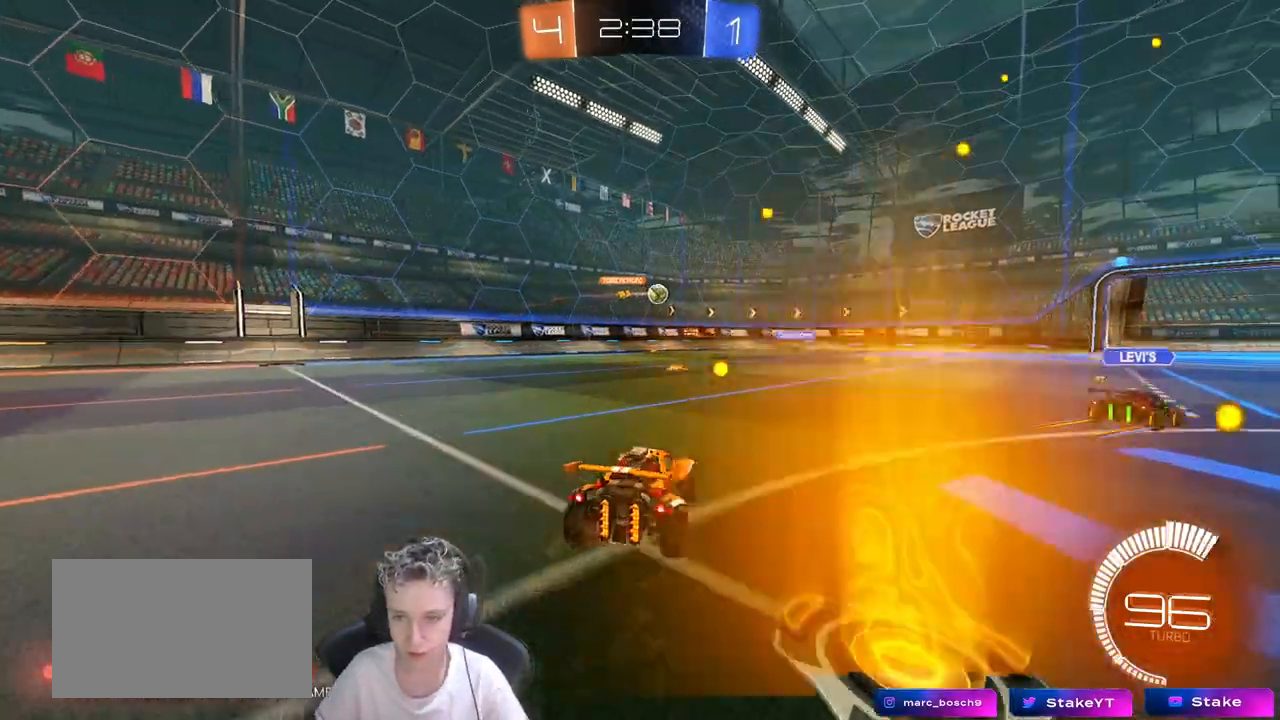
{"keys": ["w"], "mouse": [], "mouse_move": "still", "events": [[83, "a", "up"], [267, "d", "down"], [400, "d", "up"]]}